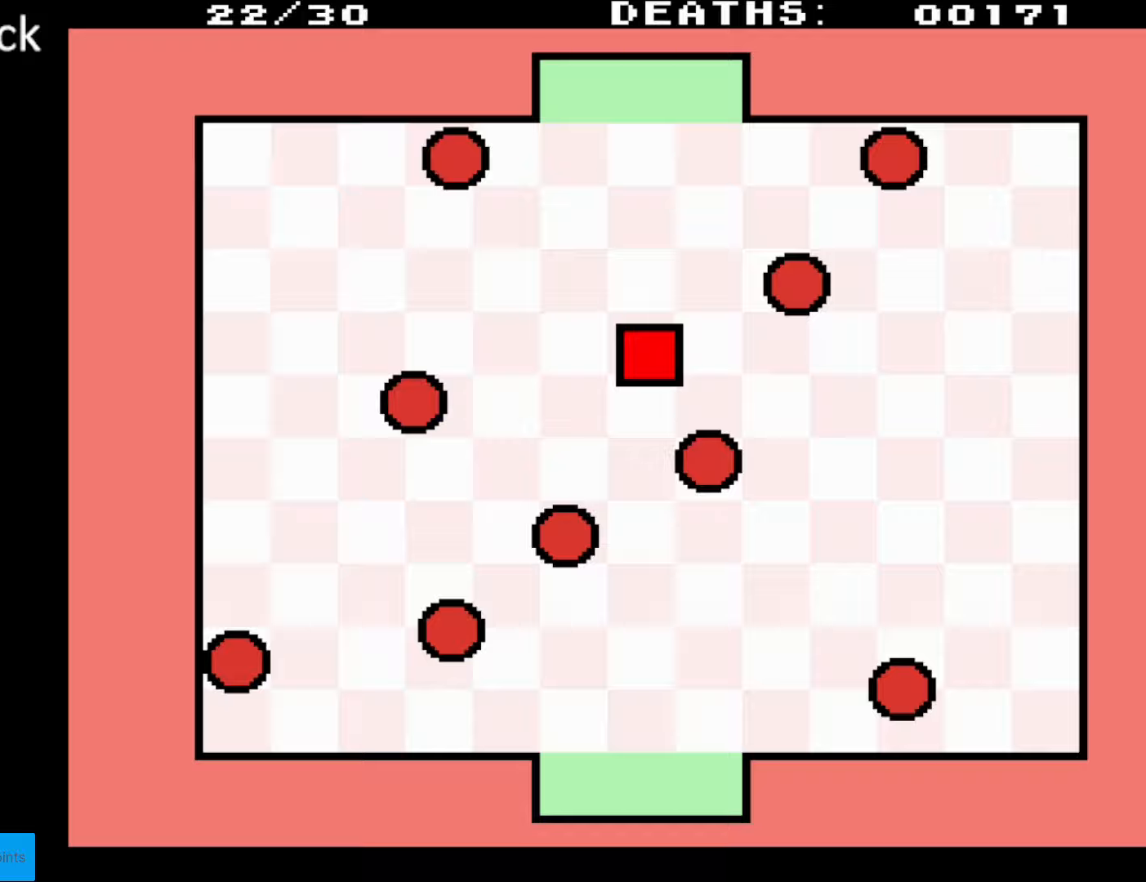
Gameplay with a controller (Nintendo layout); each line is a JSON object with the inputs held at the frame after it. "events" lists button and stick changes between this image and that frame as [ms after this image, input, new state], when the widget could be followed in between. Not read: L3 R3.
{"buttons": [], "events": [[200, "DPAD_UP", "down"], [250, "DPAD_UP", "up"]]}
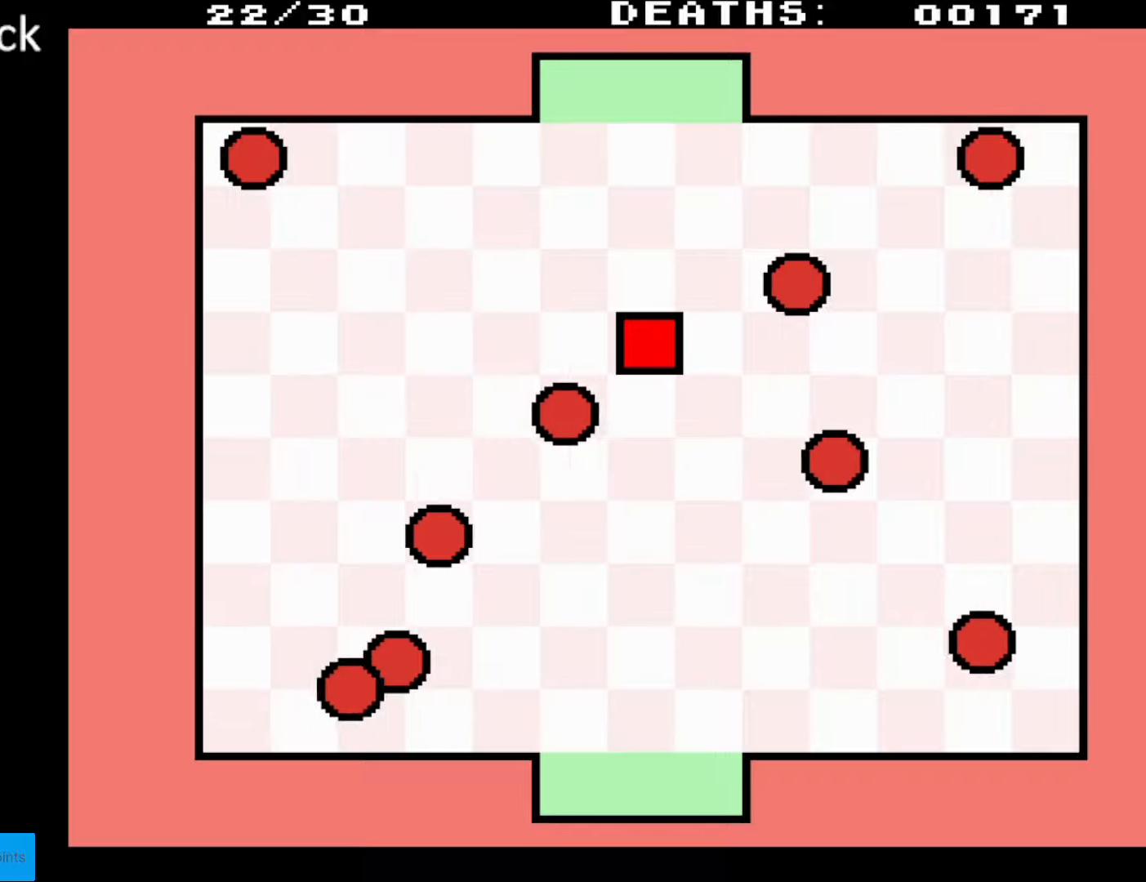
{"buttons": [], "events": []}
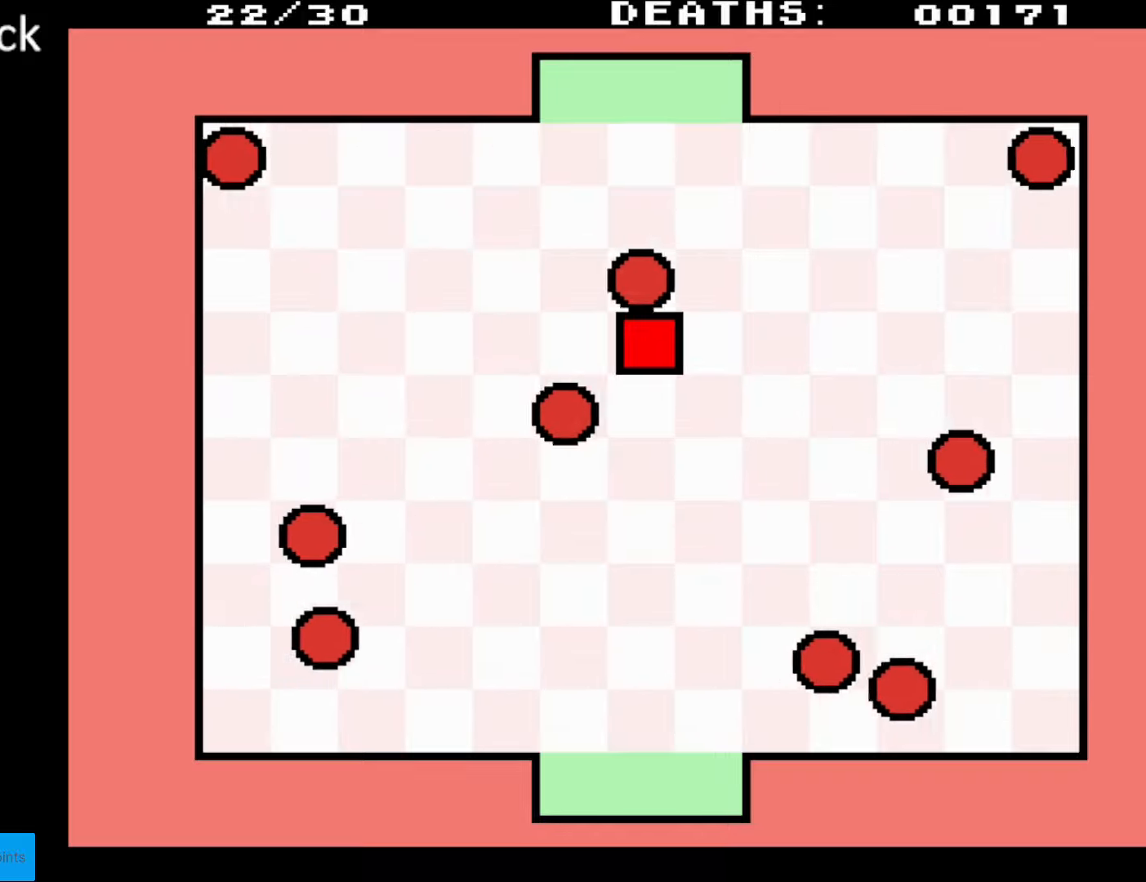
{"buttons": [], "events": []}
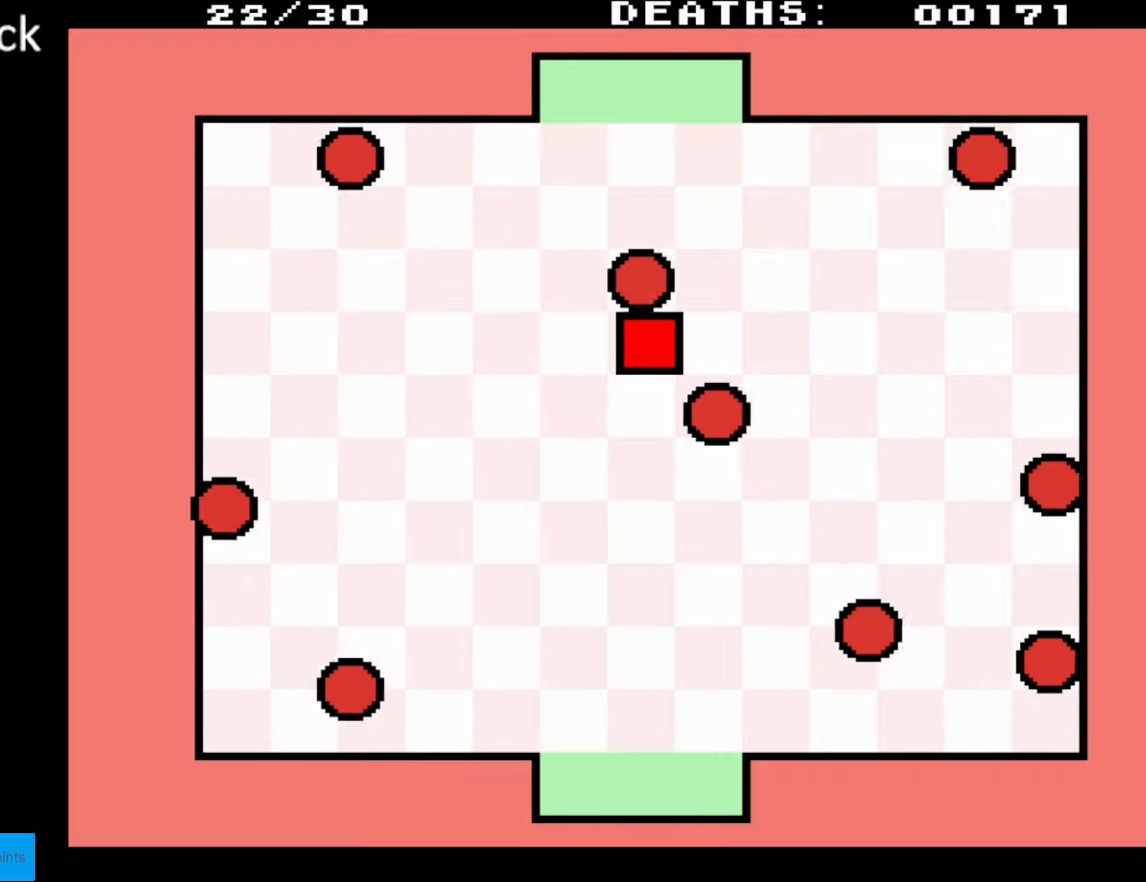
{"buttons": [], "events": []}
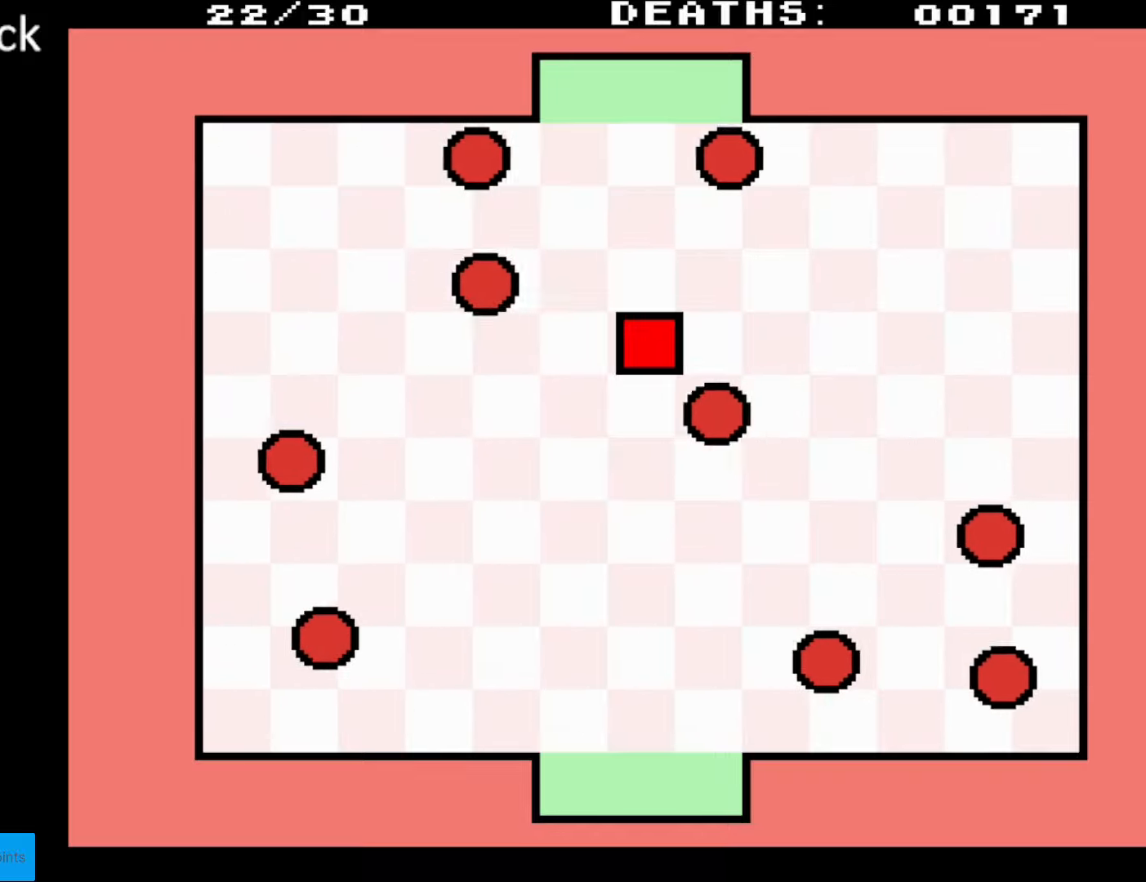
{"buttons": [], "events": []}
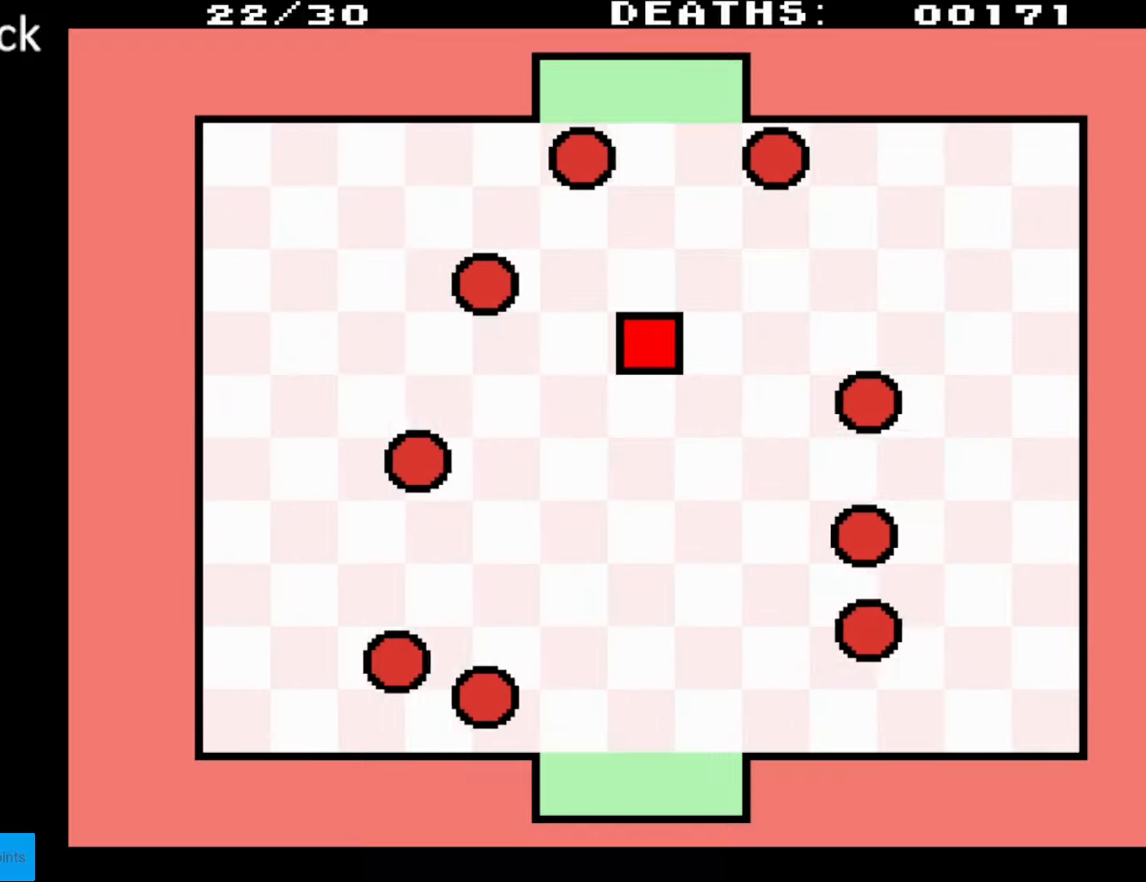
{"buttons": ["DPAD_UP"], "events": [[100, "DPAD_UP", "down"]]}
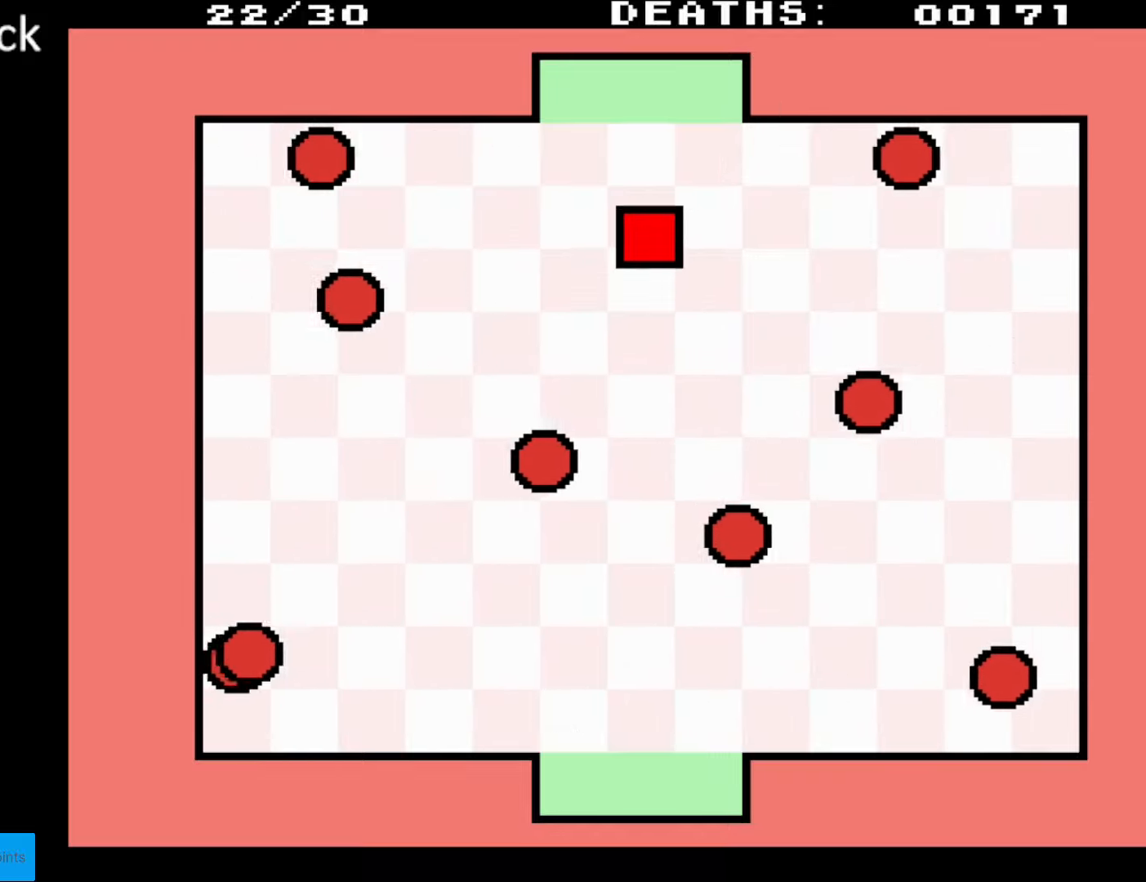
{"buttons": ["DPAD_UP"], "events": [[100, "DPAD_UP", "up"], [217, "DPAD_UP", "down"]]}
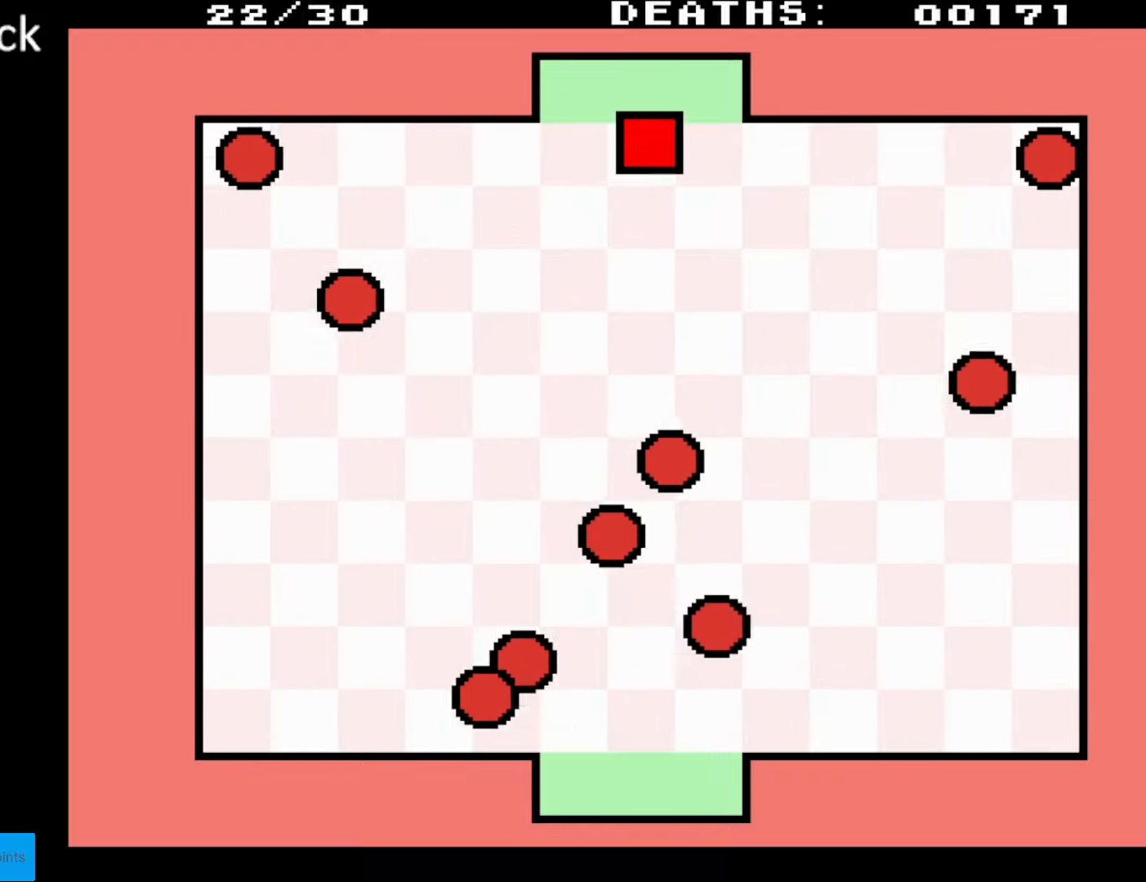
{"buttons": ["DPAD_UP"], "events": []}
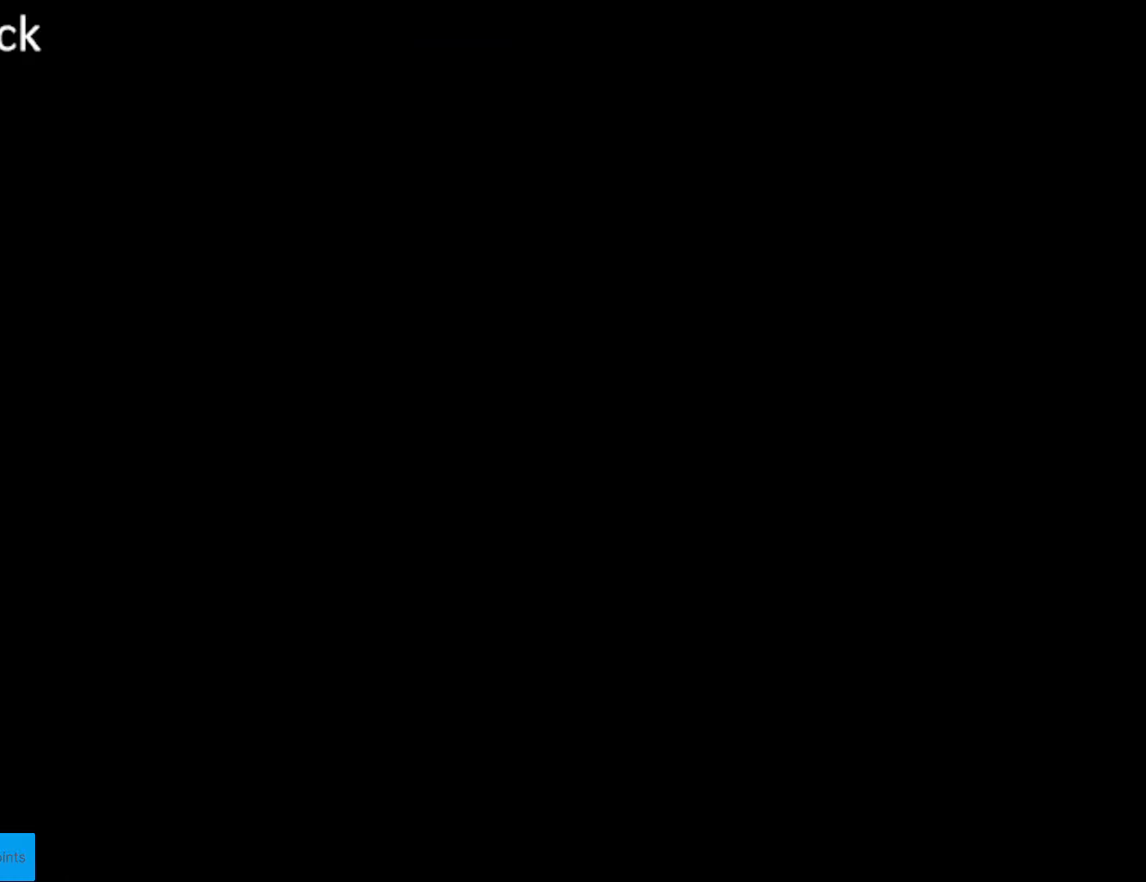
{"buttons": [], "events": [[83, "DPAD_UP", "up"]]}
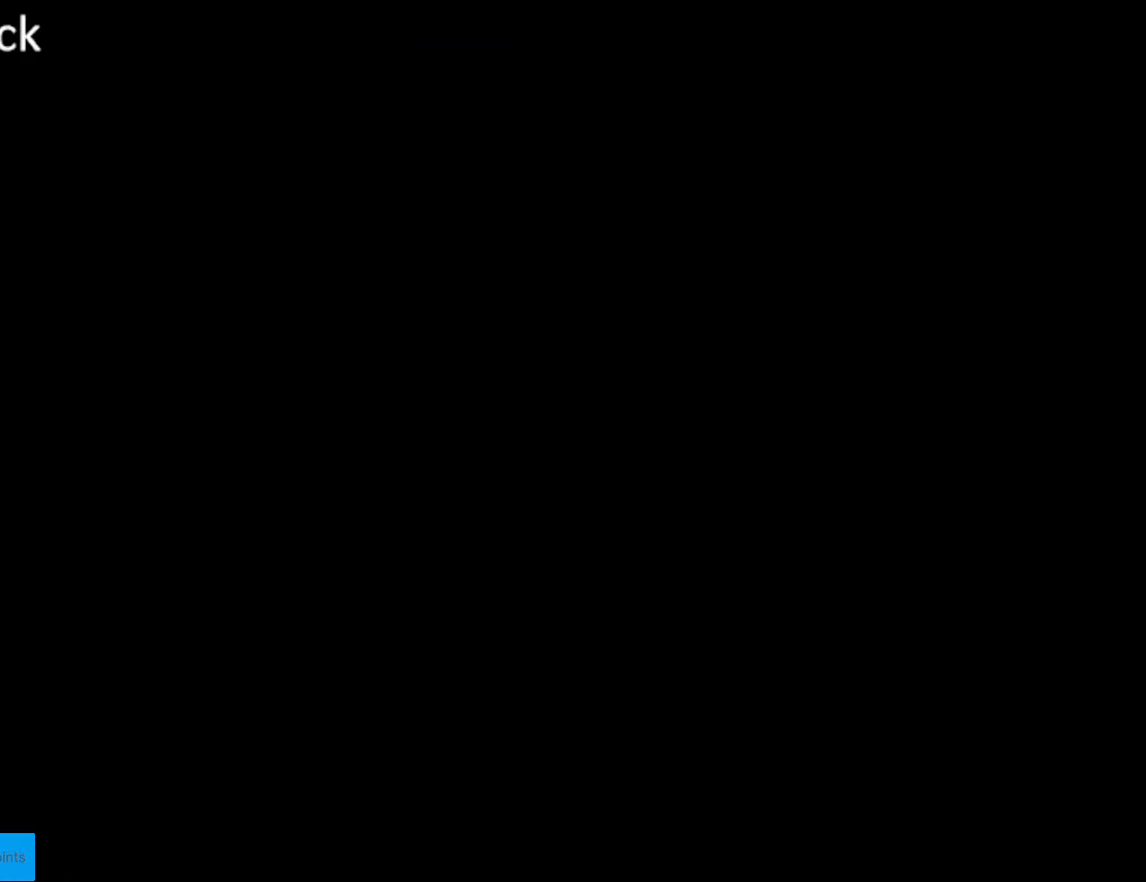
{"buttons": [], "events": []}
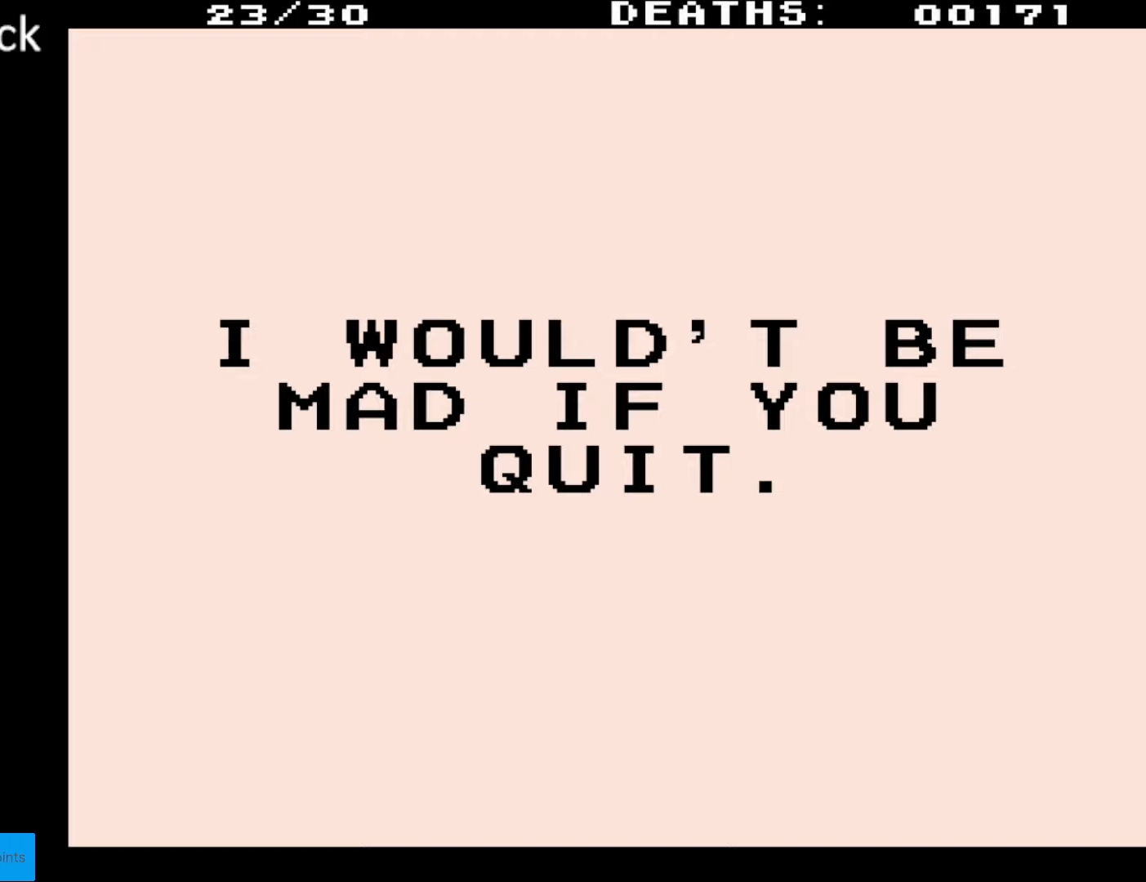
{"buttons": [], "events": []}
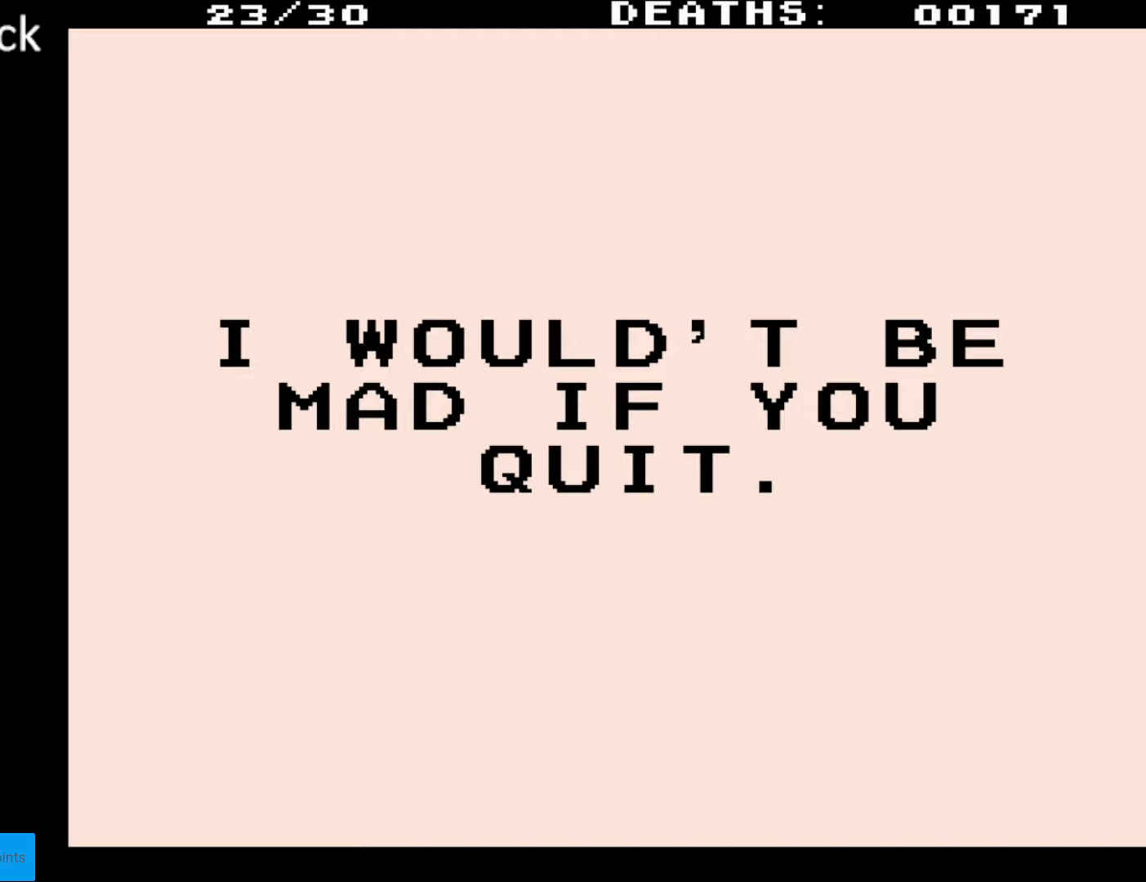
{"buttons": [], "events": []}
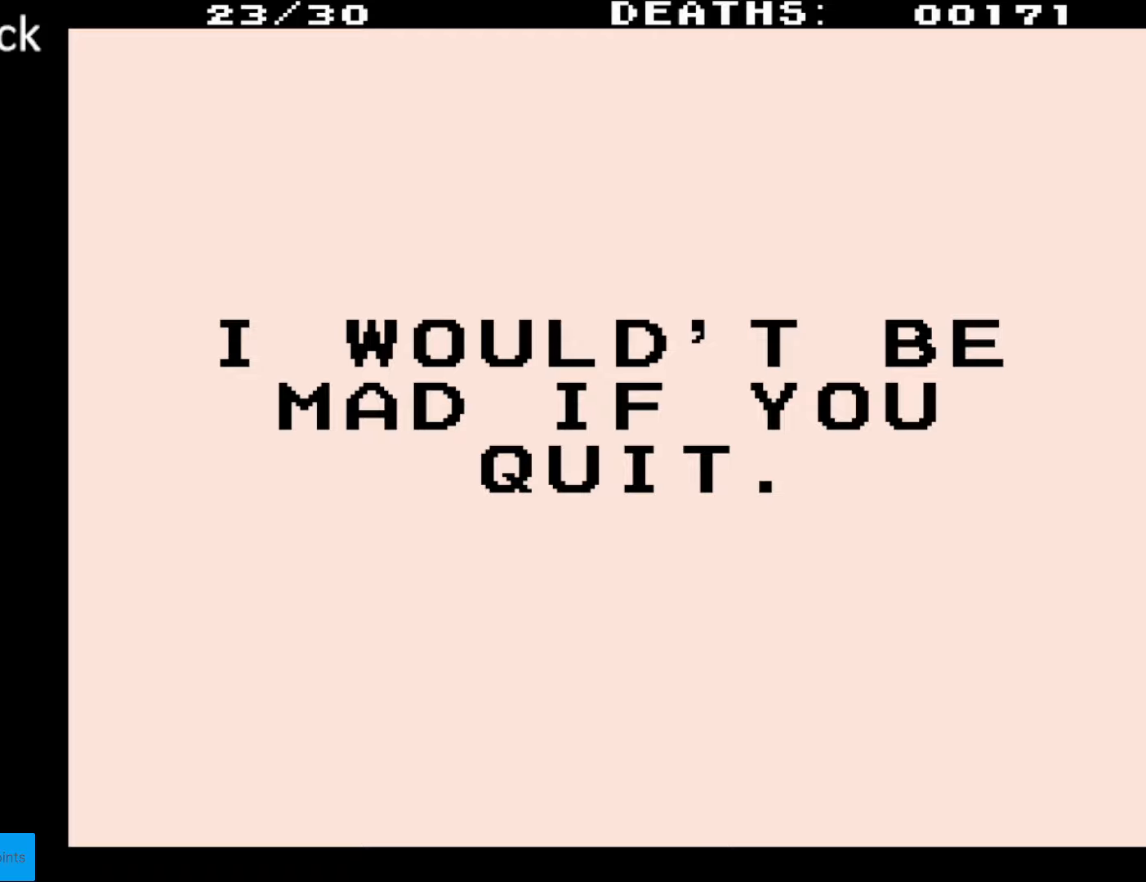
{"buttons": [], "events": []}
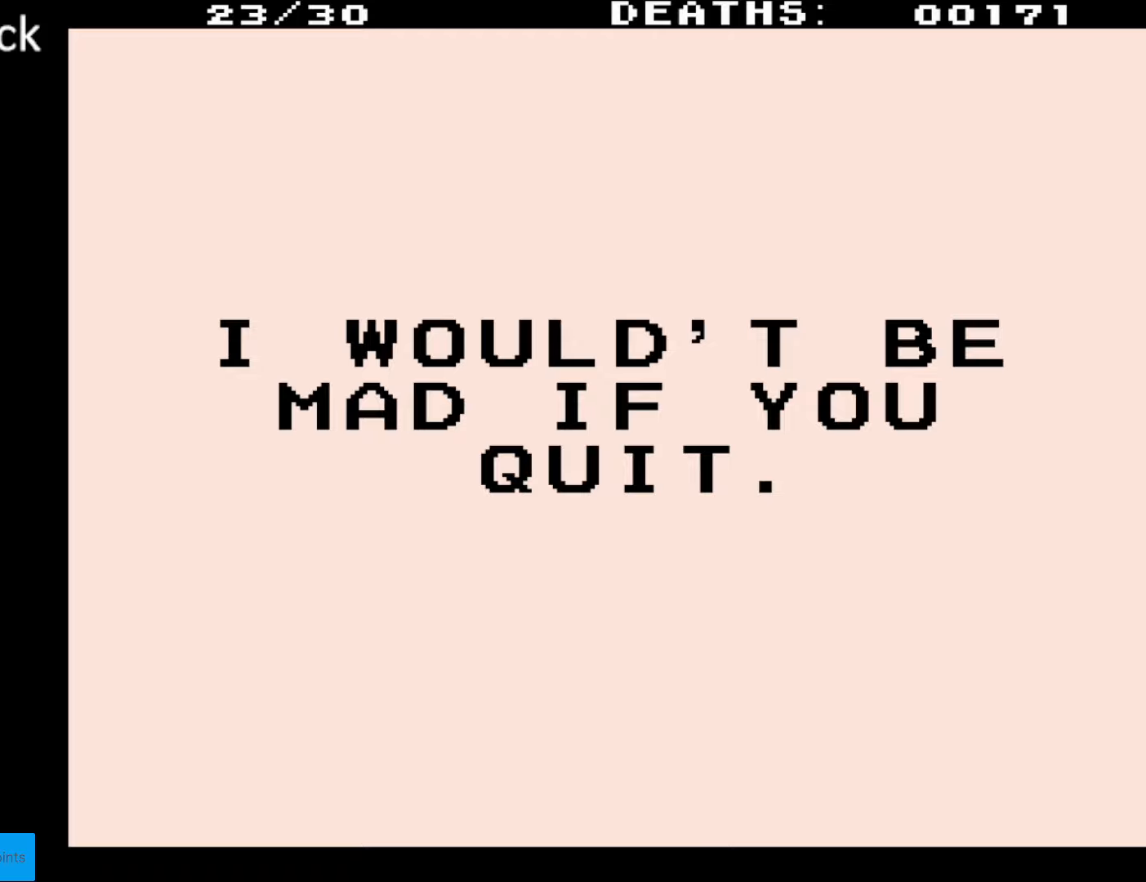
{"buttons": [], "events": []}
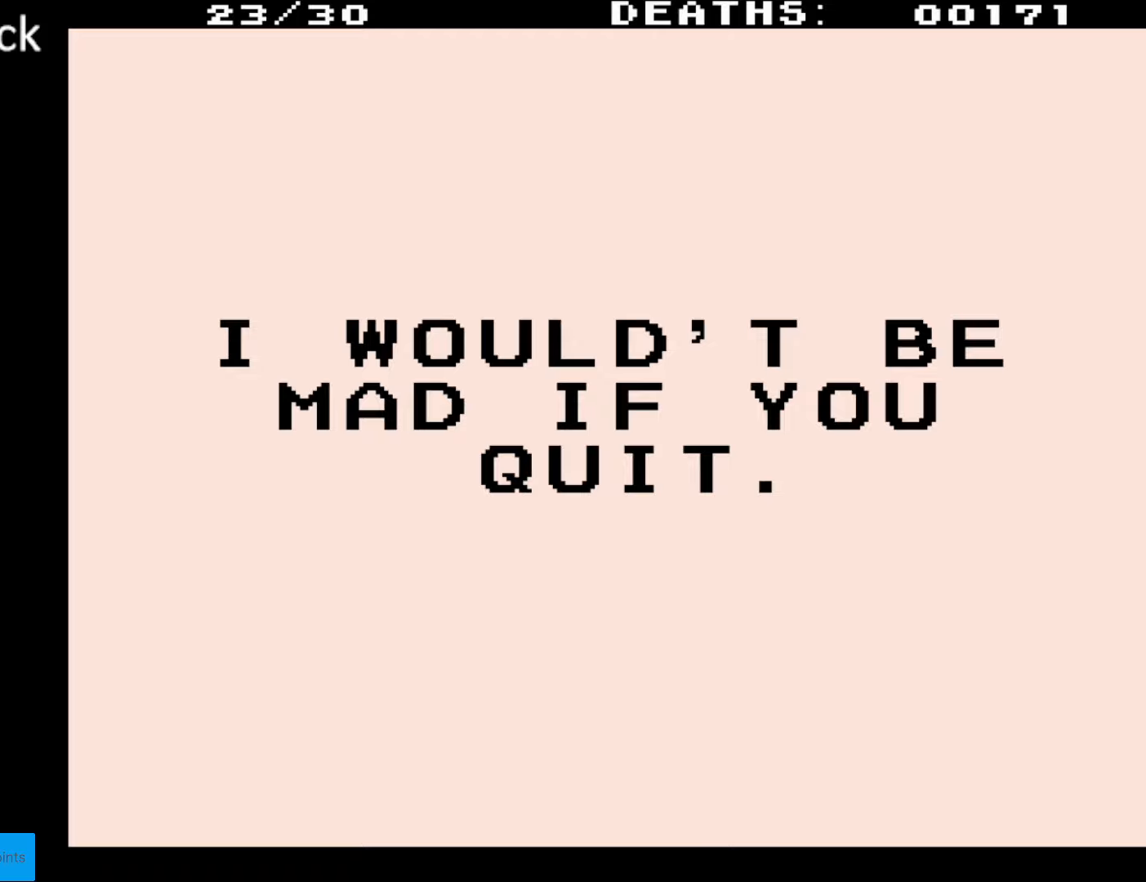
{"buttons": [], "events": []}
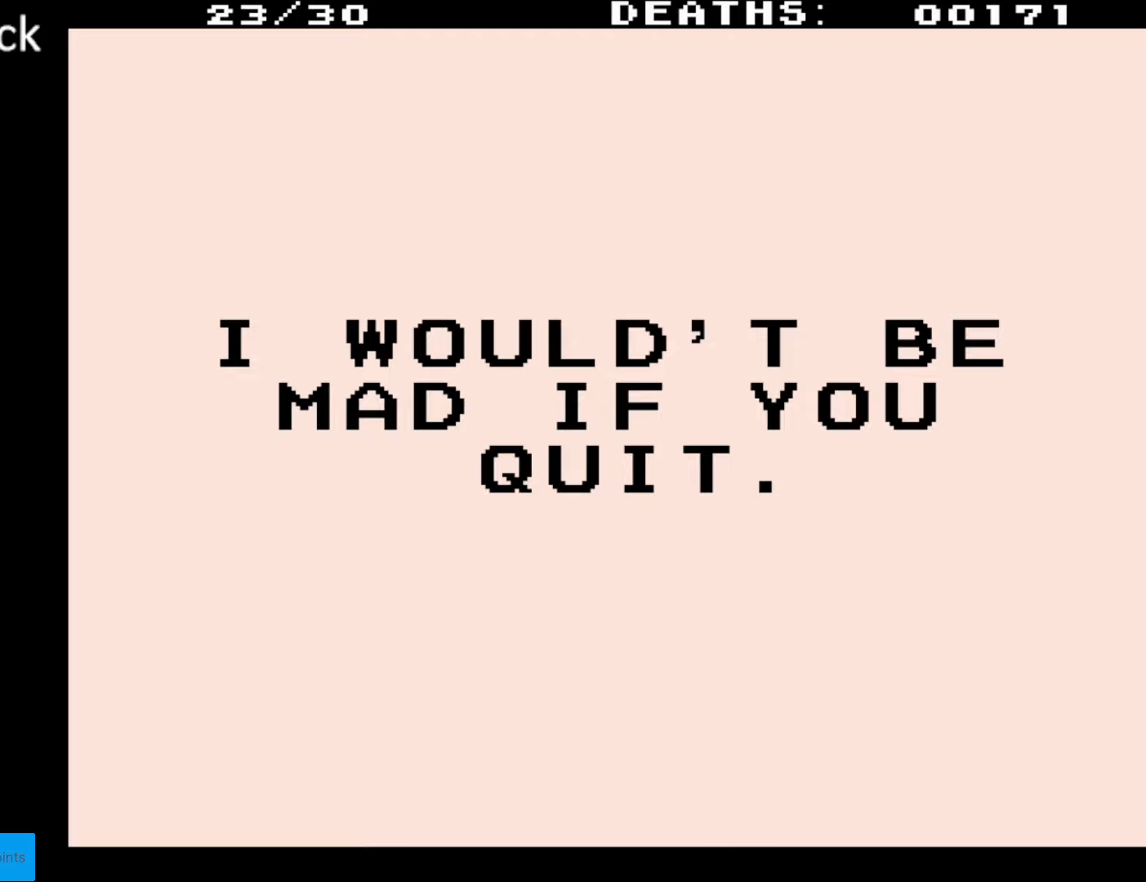
{"buttons": [], "events": []}
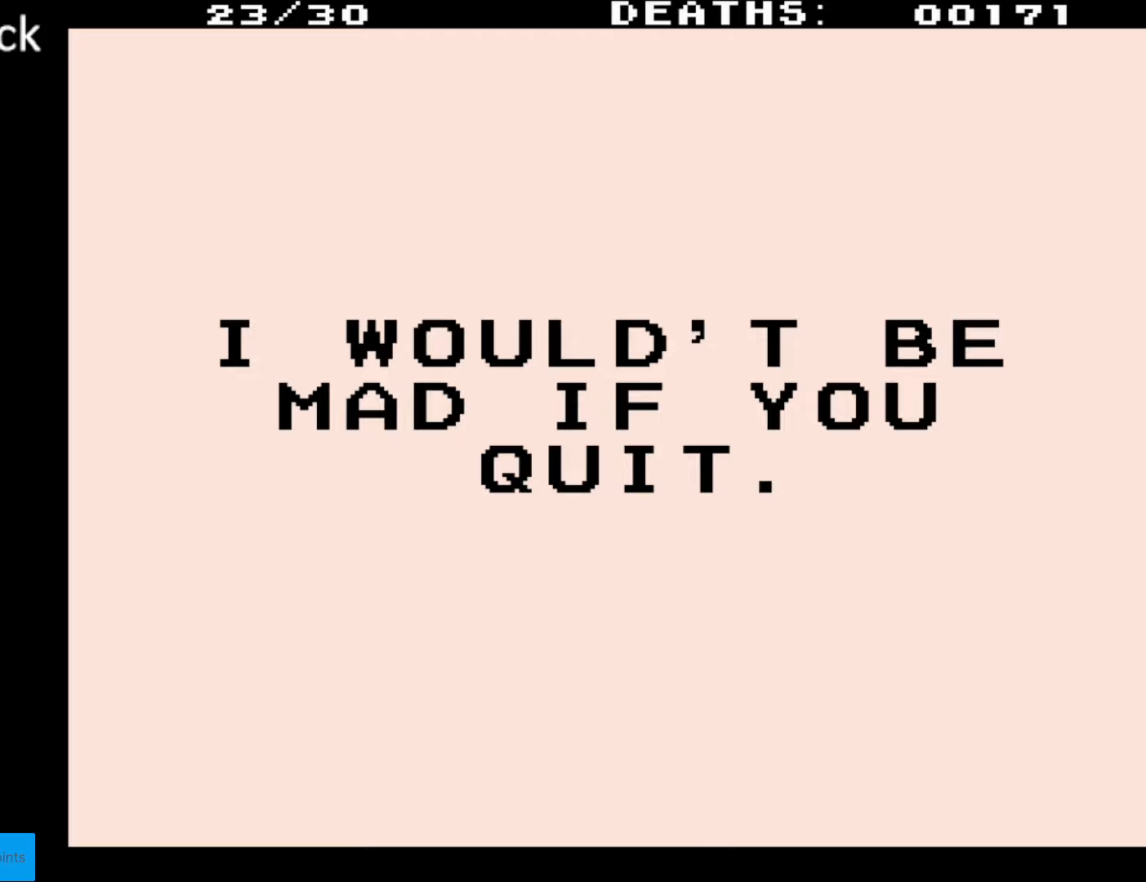
{"buttons": [], "events": []}
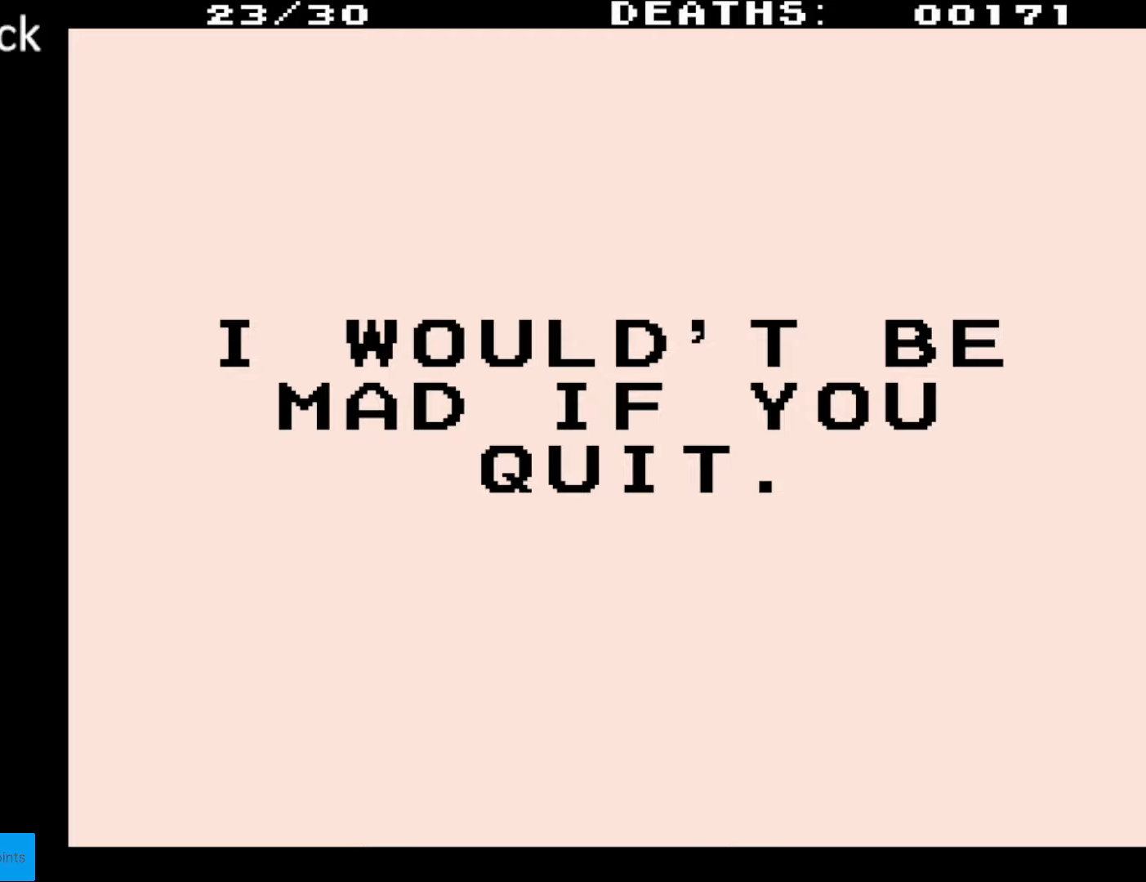
{"buttons": [], "events": [[233, "B", "down"], [433, "B", "up"]]}
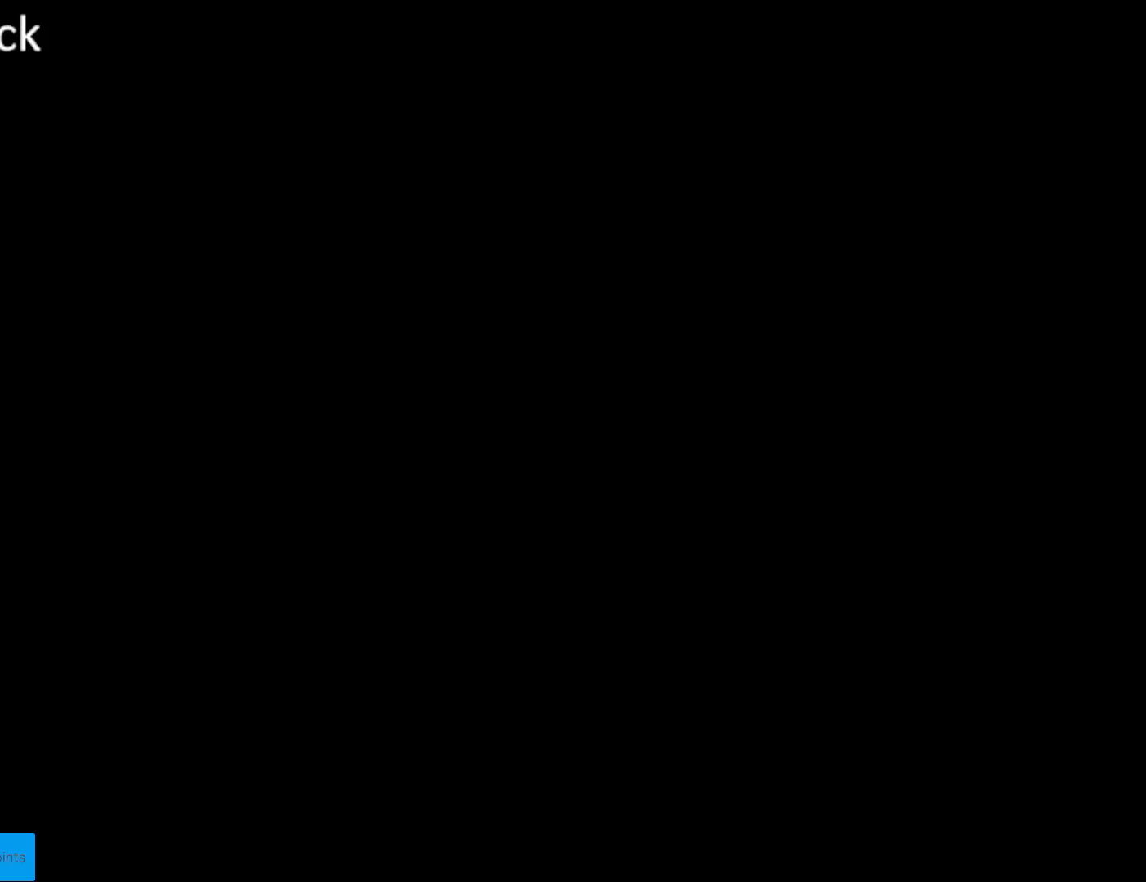
{"buttons": [], "events": []}
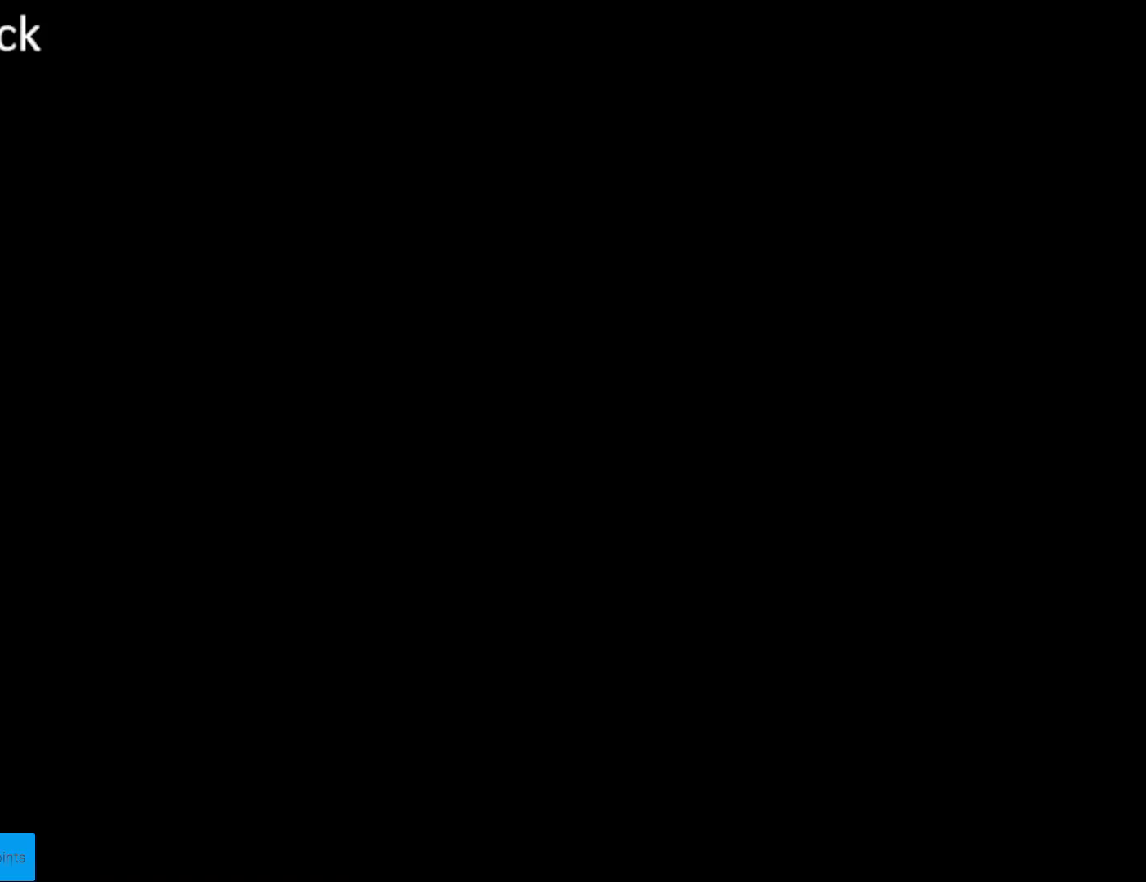
{"buttons": [], "events": []}
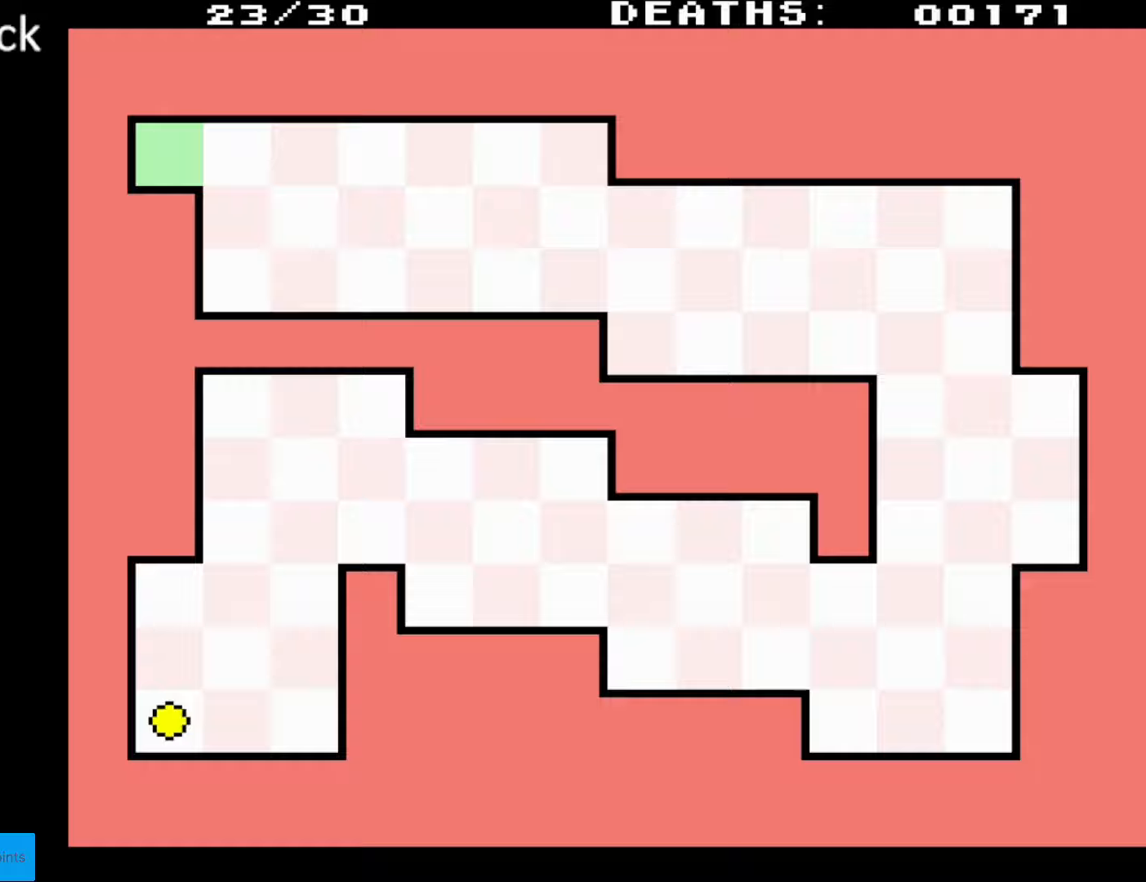
{"buttons": [], "events": []}
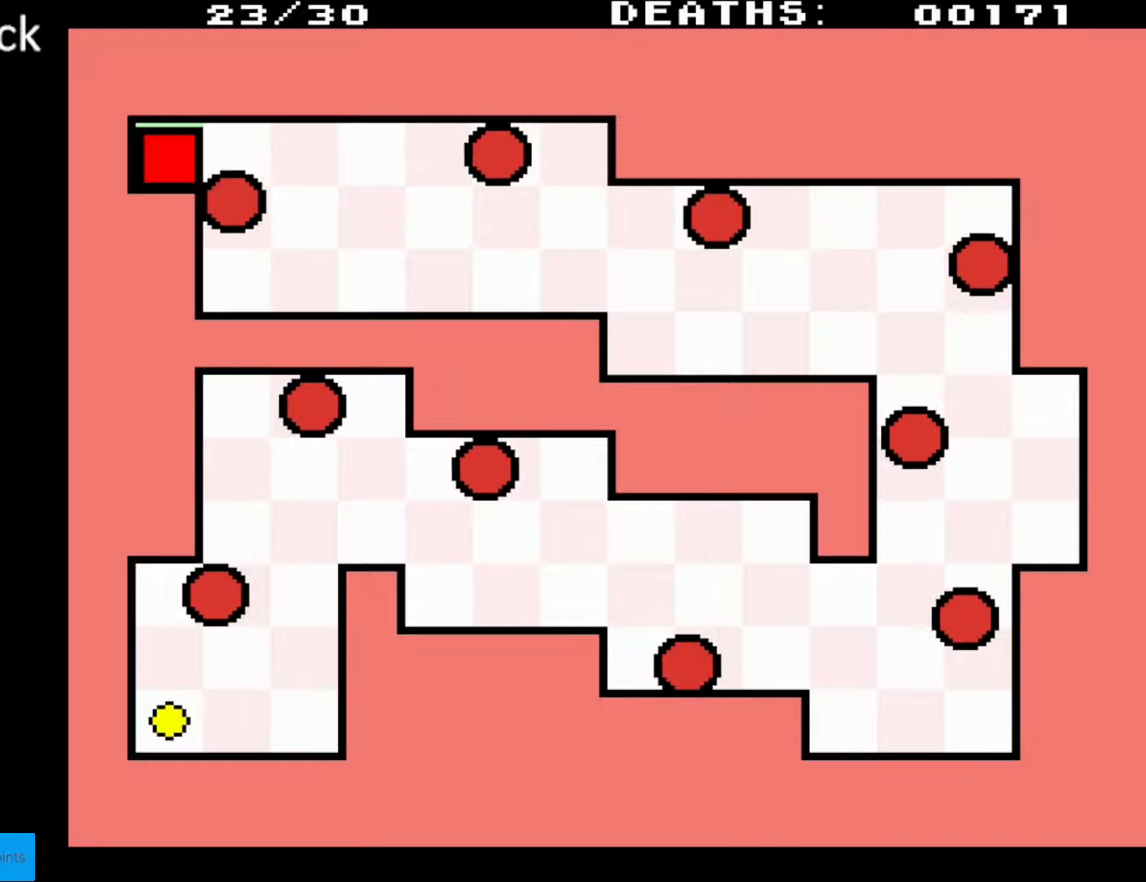
{"buttons": [], "events": []}
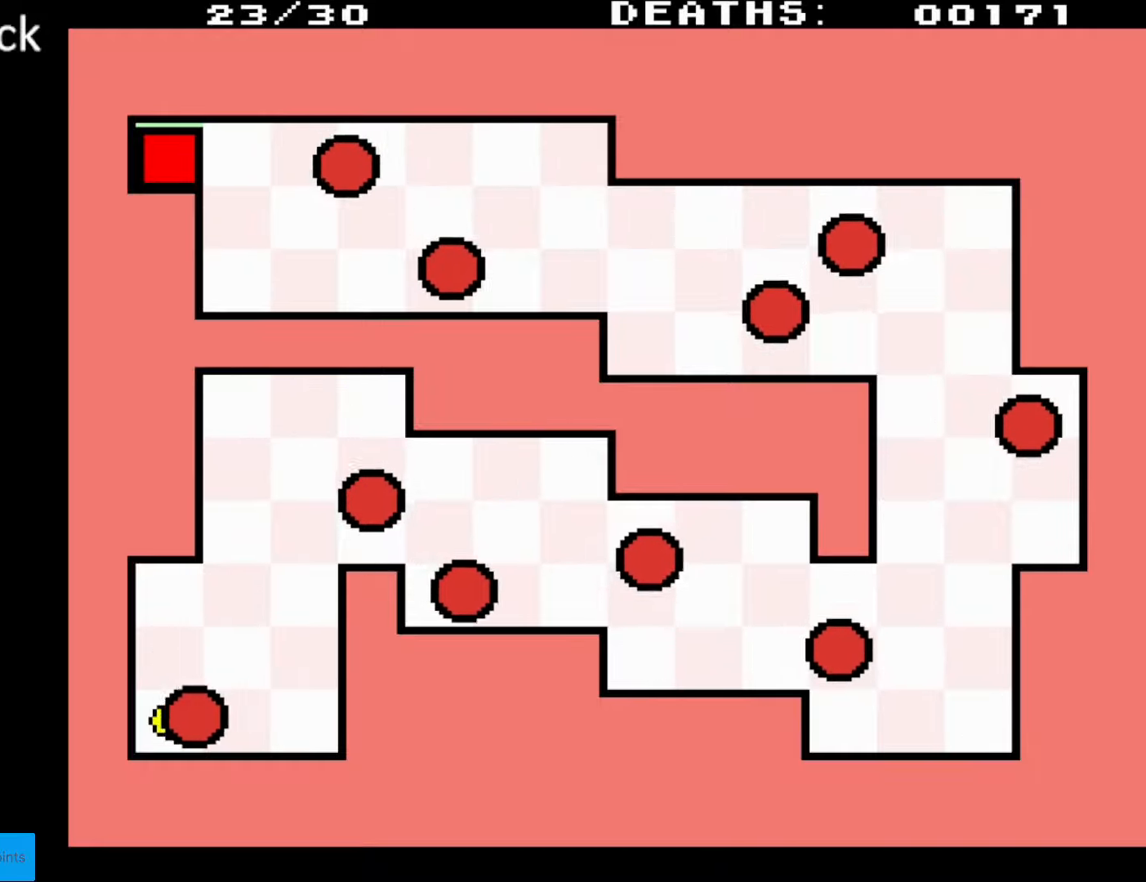
{"buttons": ["DPAD_RIGHT"], "events": [[183, "DPAD_RIGHT", "down"]]}
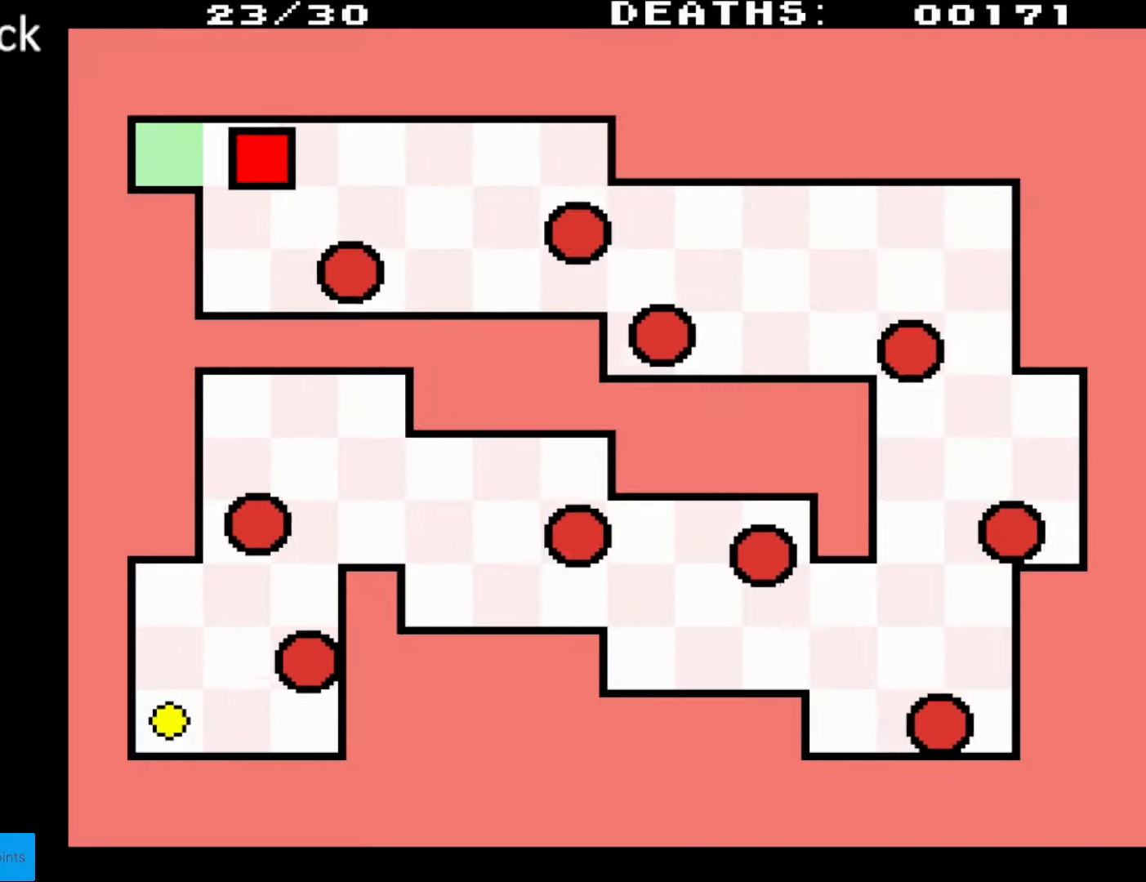
{"buttons": ["DPAD_DOWN", "DPAD_RIGHT"], "events": [[150, "DPAD_DOWN", "down"]]}
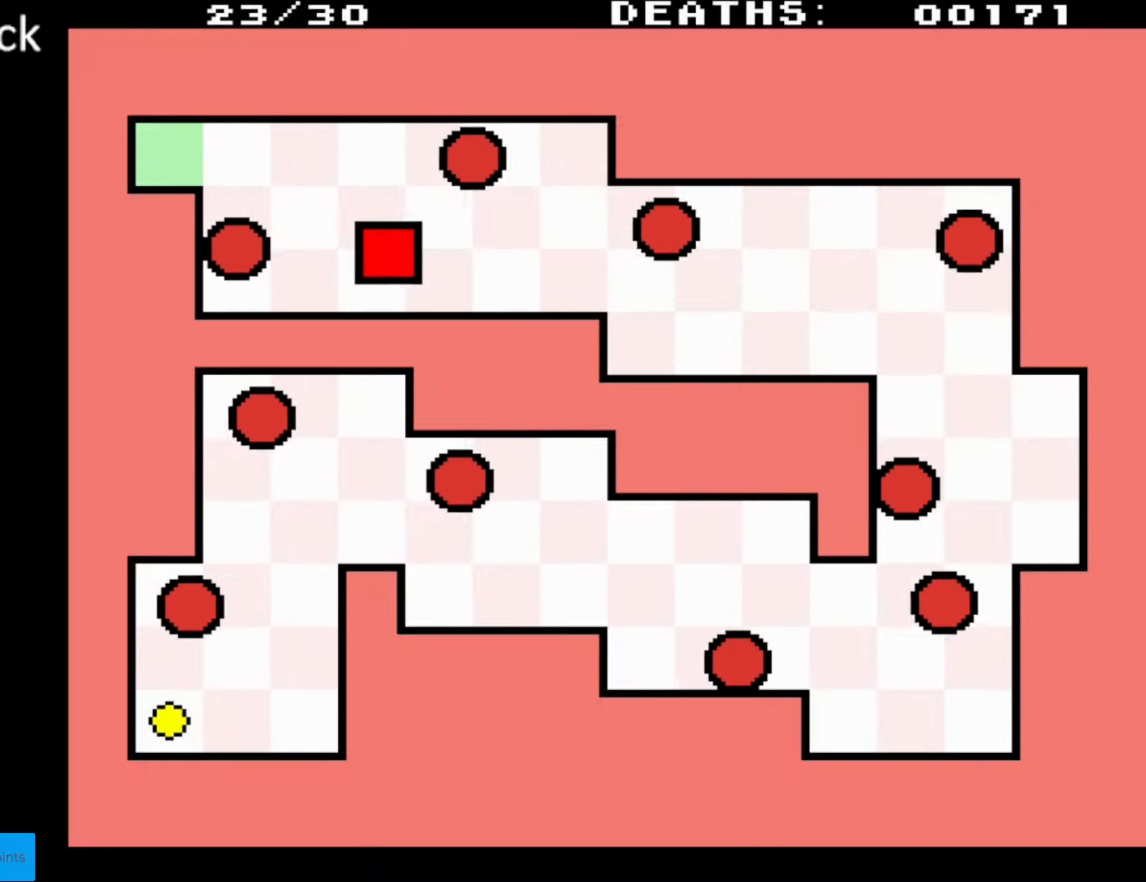
{"buttons": ["DPAD_RIGHT"], "events": [[150, "DPAD_DOWN", "up"]]}
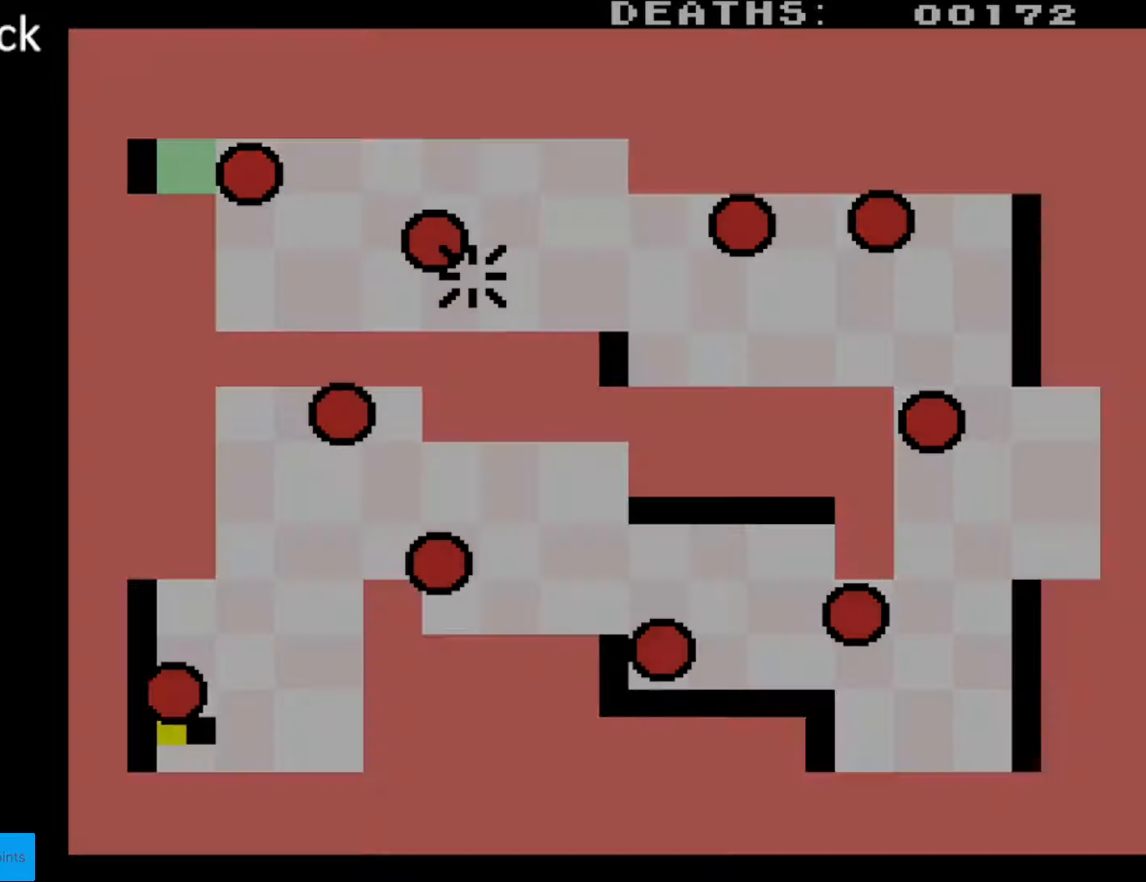
{"buttons": [], "events": [[50, "DPAD_DOWN", "down"], [150, "DPAD_DOWN", "up"], [300, "DPAD_RIGHT", "up"]]}
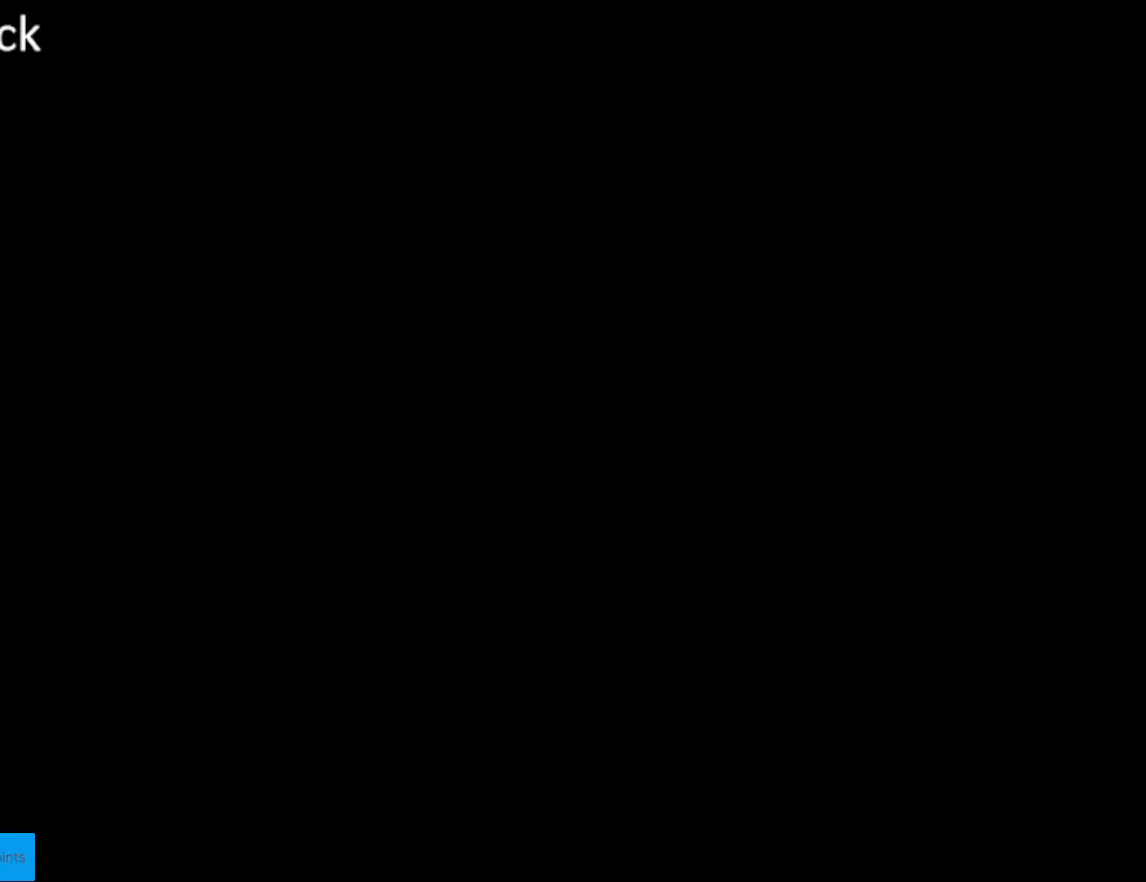
{"buttons": ["DPAD_RIGHT"], "events": [[300, "DPAD_RIGHT", "down"]]}
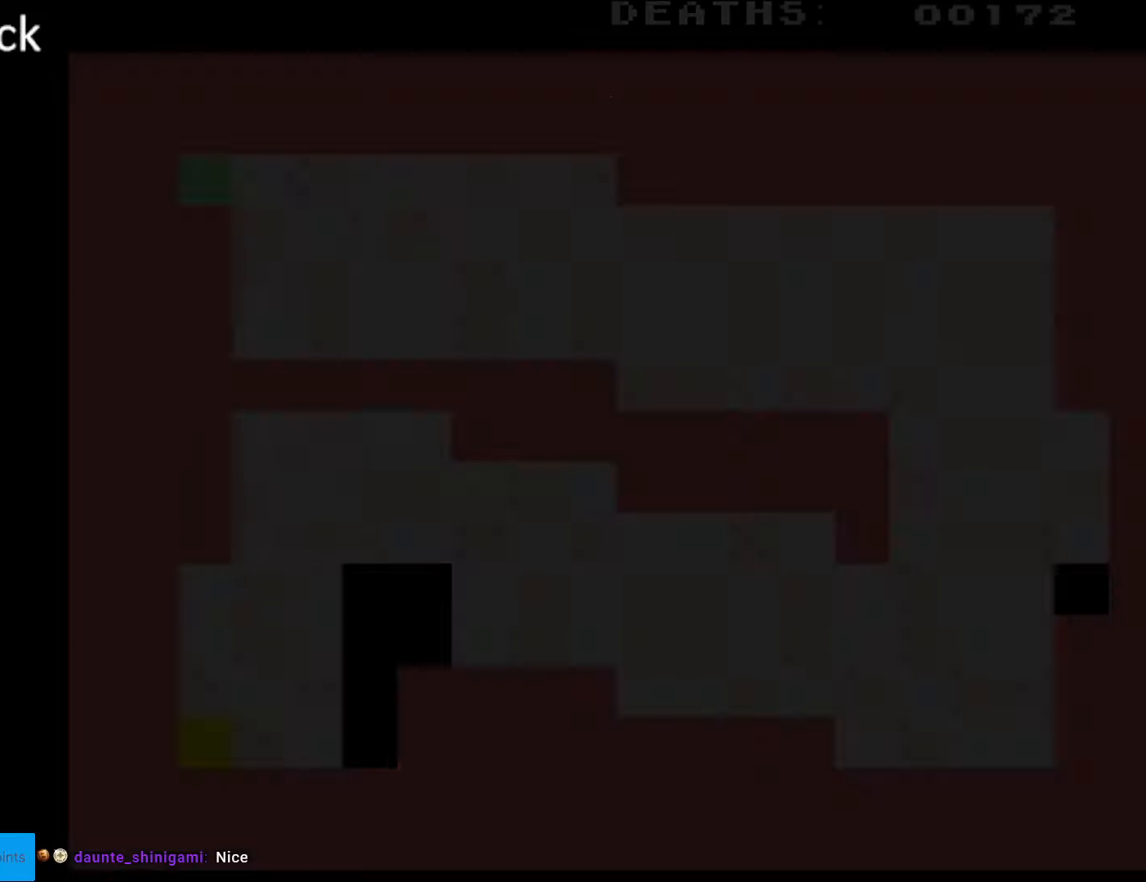
{"buttons": ["DPAD_RIGHT"], "events": []}
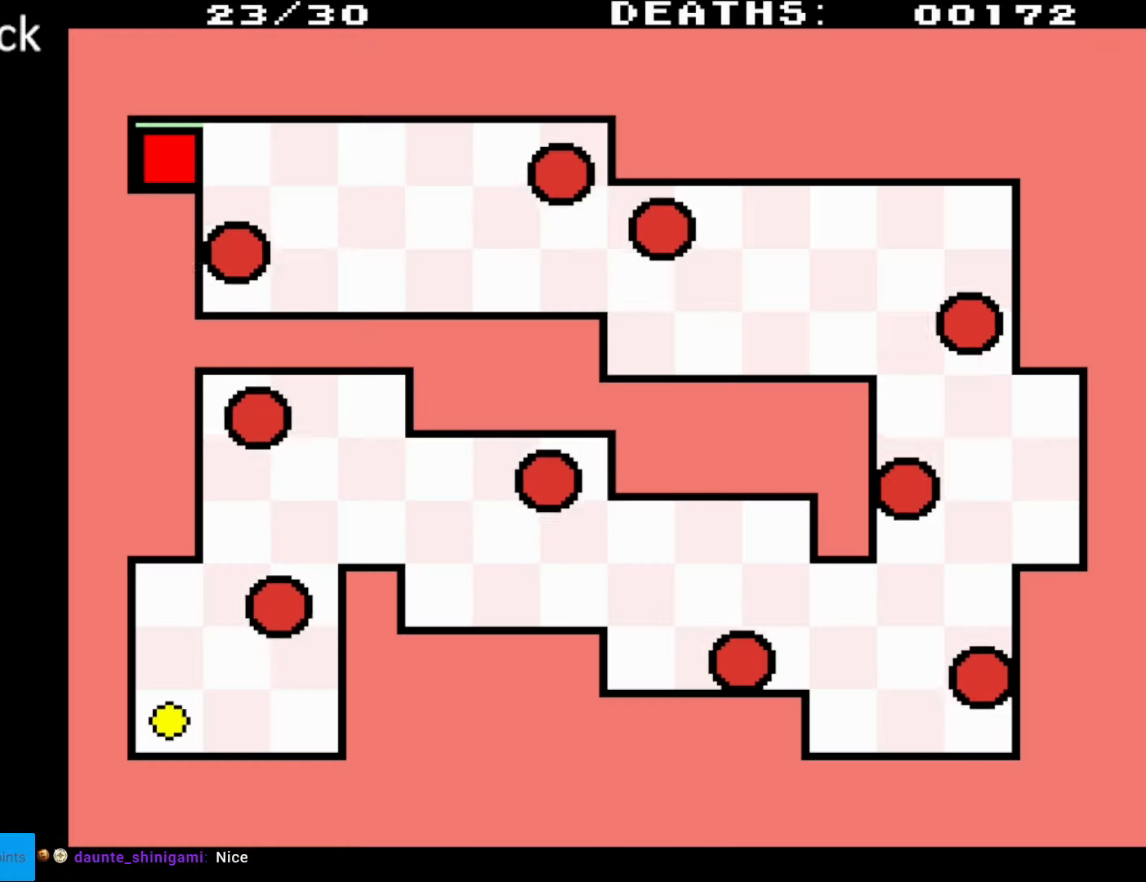
{"buttons": [], "events": [[150, "DPAD_RIGHT", "up"]]}
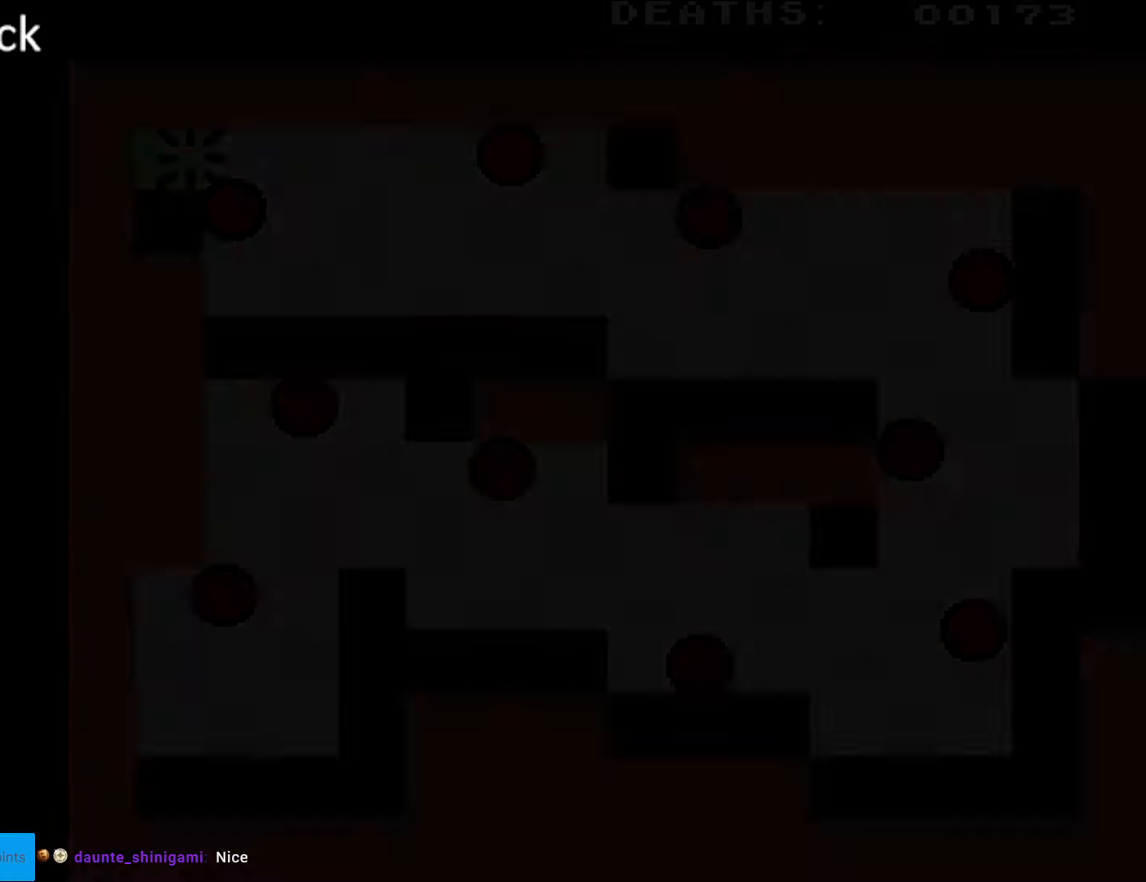
{"buttons": [], "events": []}